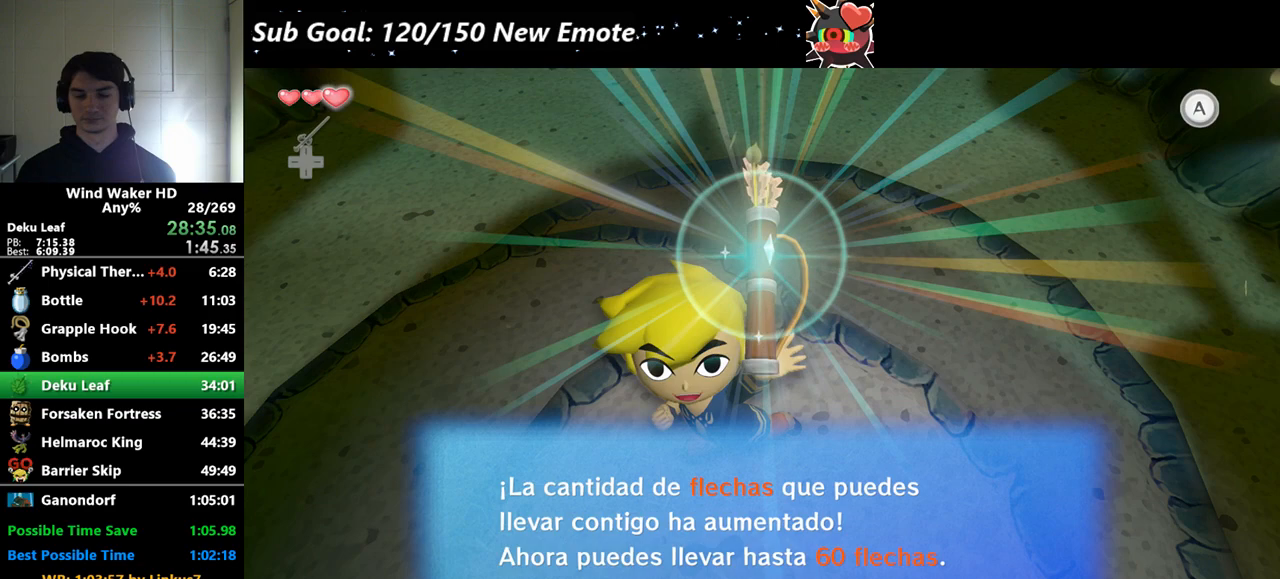
Gameplay with a controller (Nintendo layout); each line is a JSON object with the inputs held at the frame after it. Not read: L3 R3.
{"buttons": ["B"], "left_stick": "center", "right_stick": "center"}
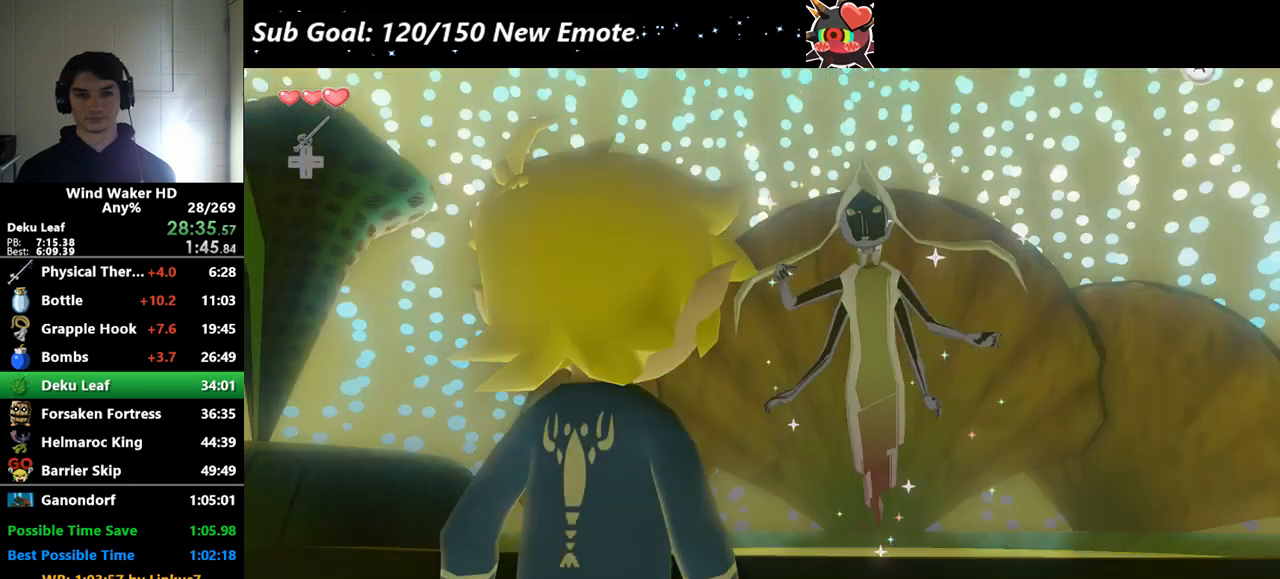
{"buttons": ["B"], "left_stick": "center", "right_stick": "center"}
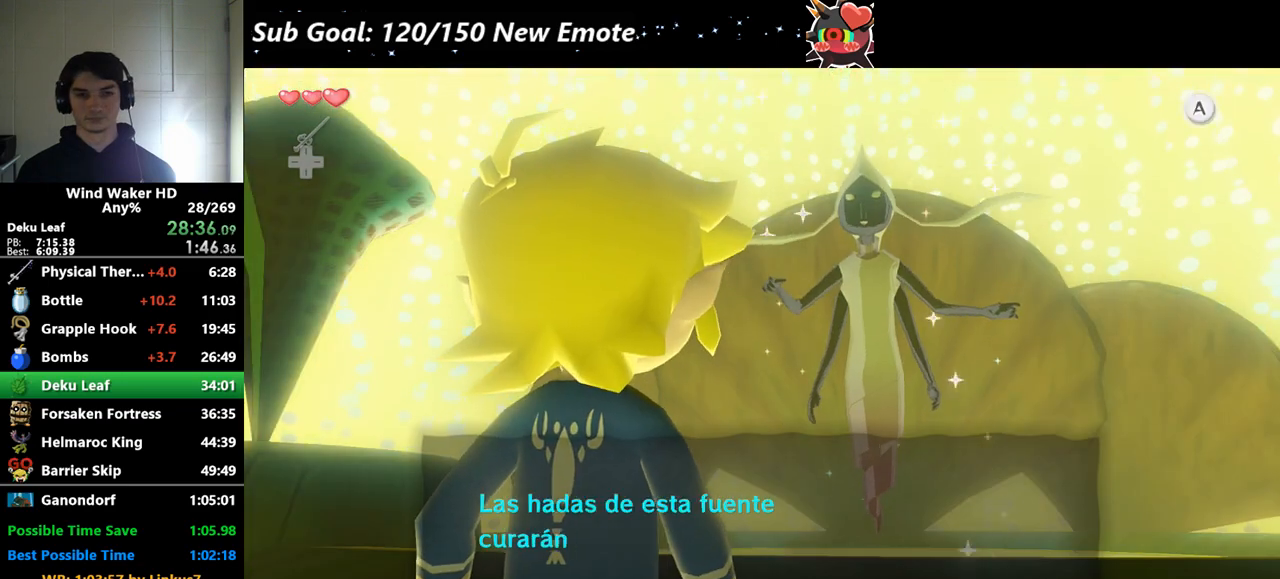
{"buttons": ["A"], "left_stick": "center", "right_stick": "center"}
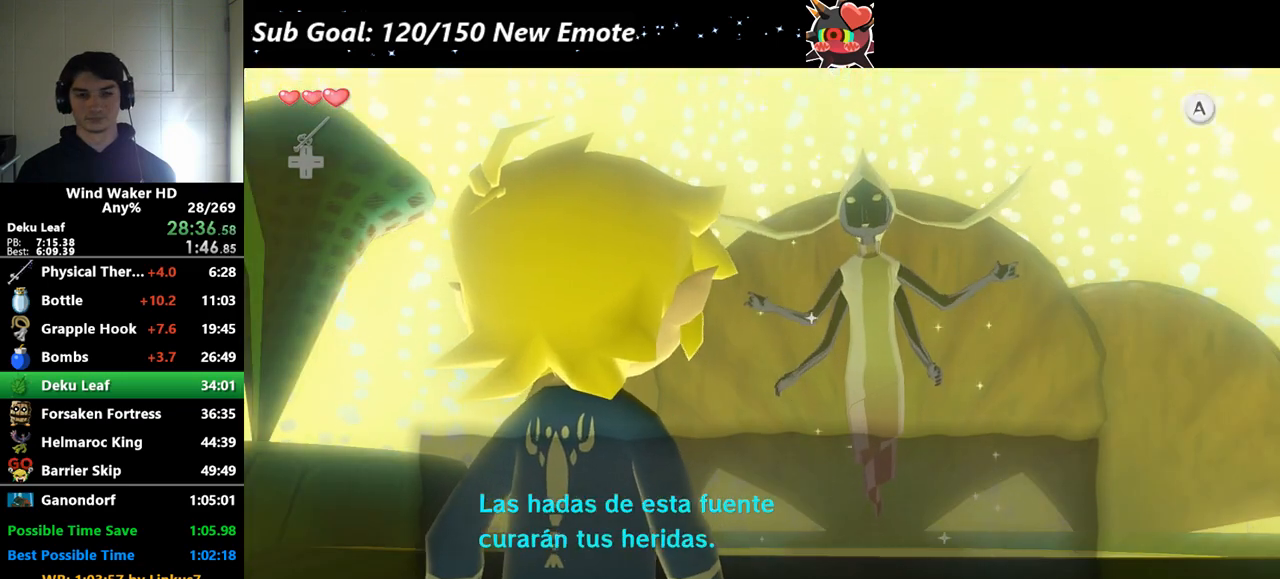
{"buttons": [], "left_stick": "center", "right_stick": "center"}
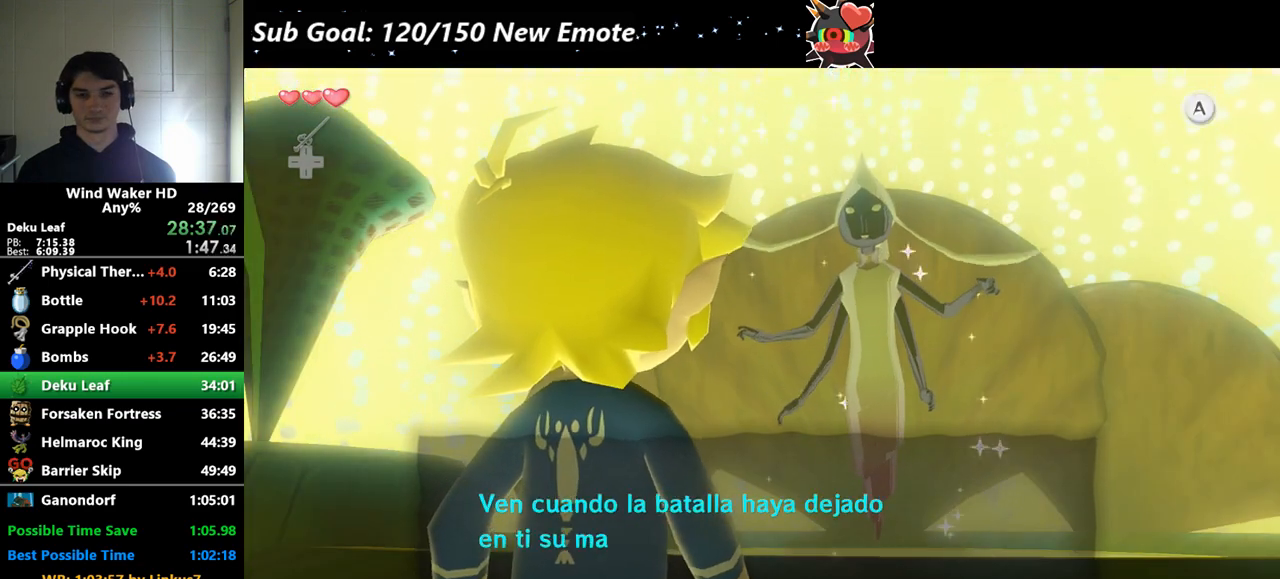
{"buttons": ["A", "B"], "left_stick": "center", "right_stick": "center"}
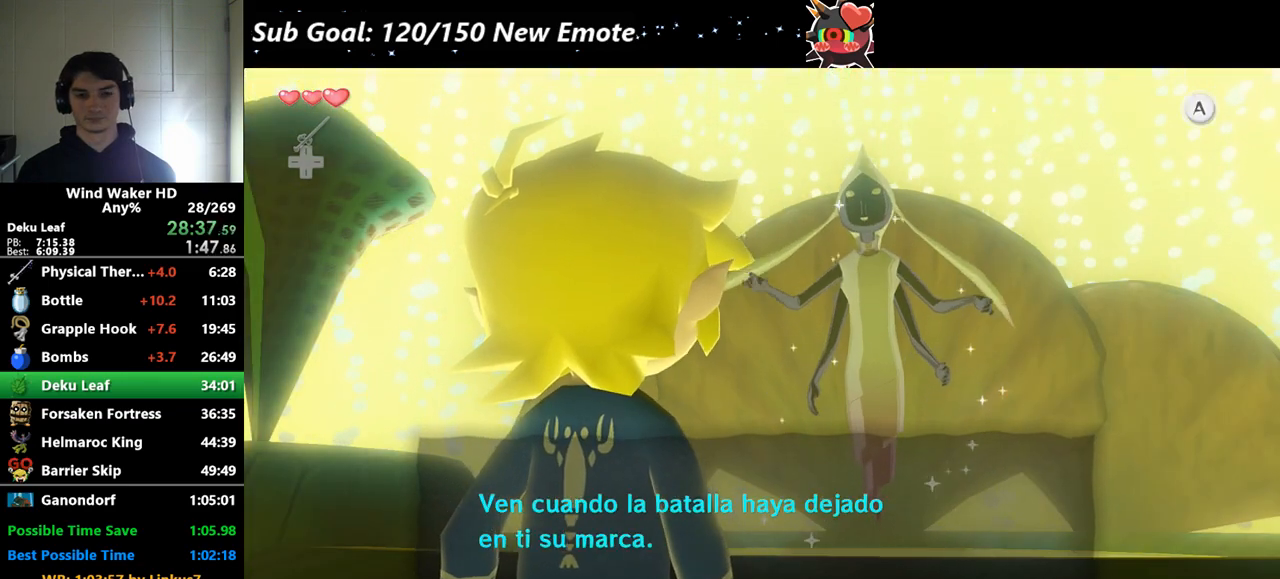
{"buttons": [], "left_stick": "center", "right_stick": "center"}
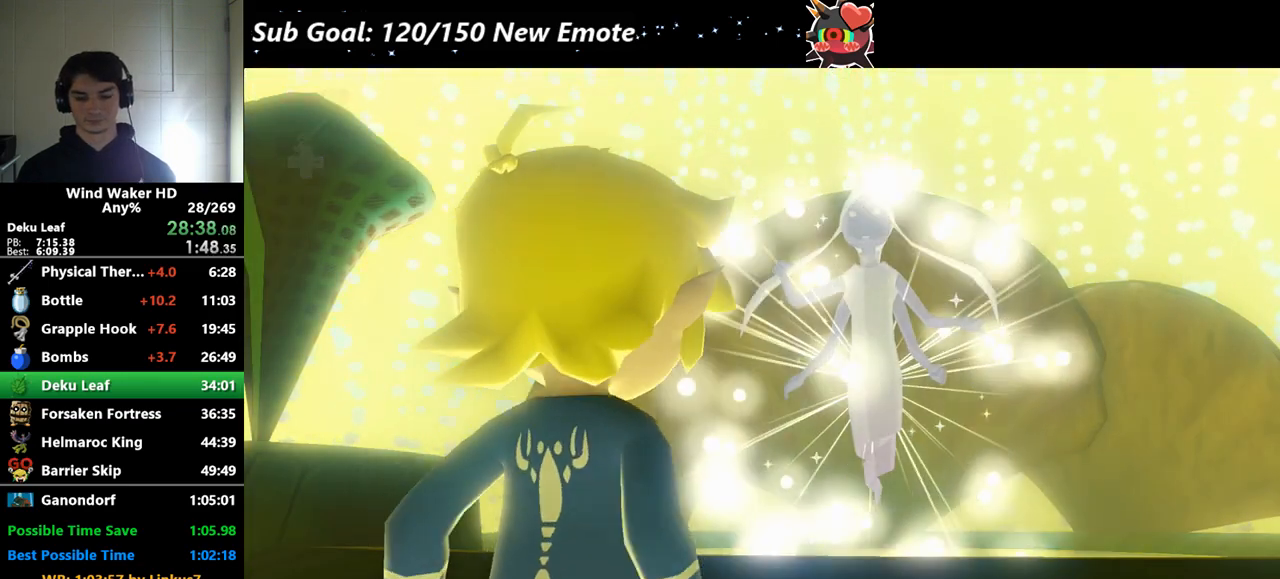
{"buttons": [], "left_stick": "center", "right_stick": "center"}
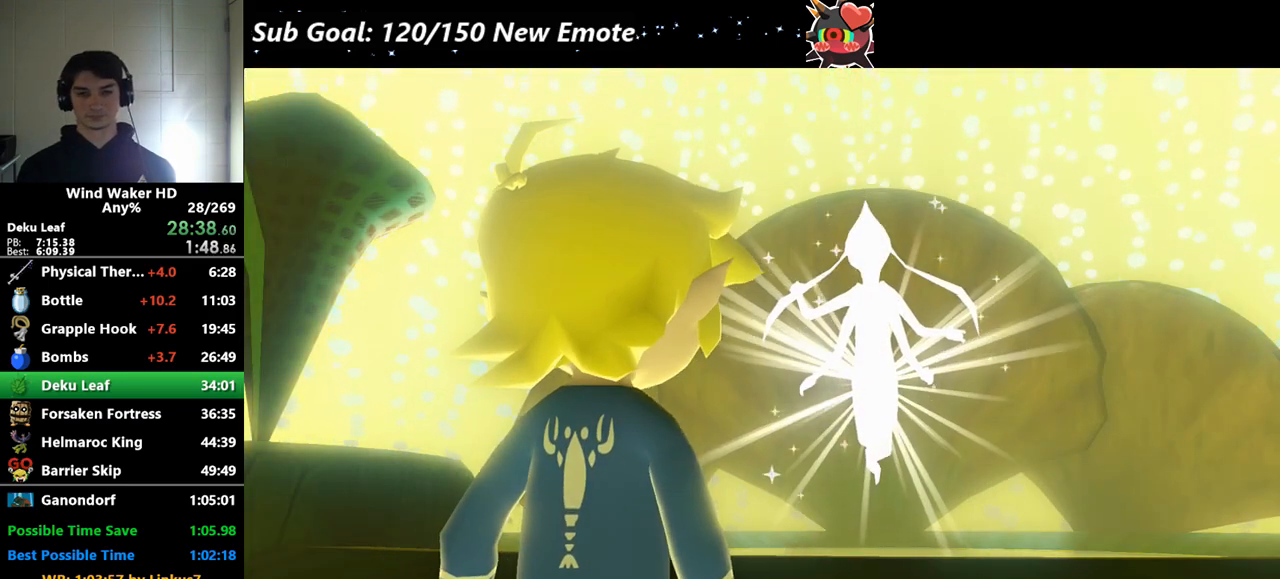
{"buttons": [], "left_stick": "center", "right_stick": "center"}
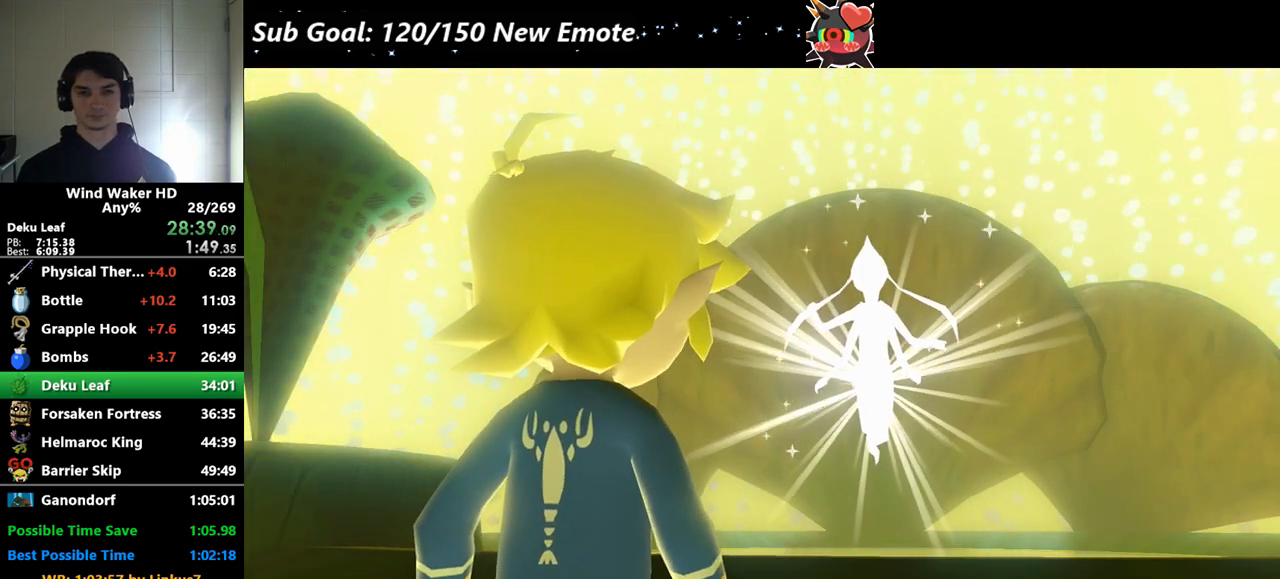
{"buttons": [], "left_stick": "center", "right_stick": "center"}
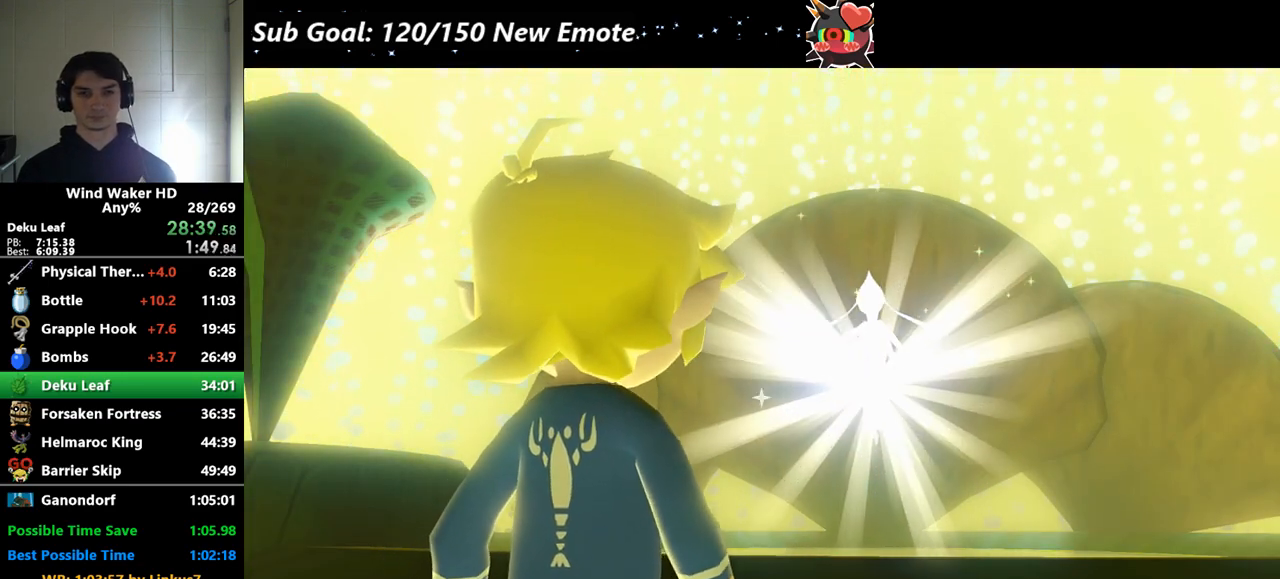
{"buttons": ["X"], "left_stick": "center", "right_stick": "center"}
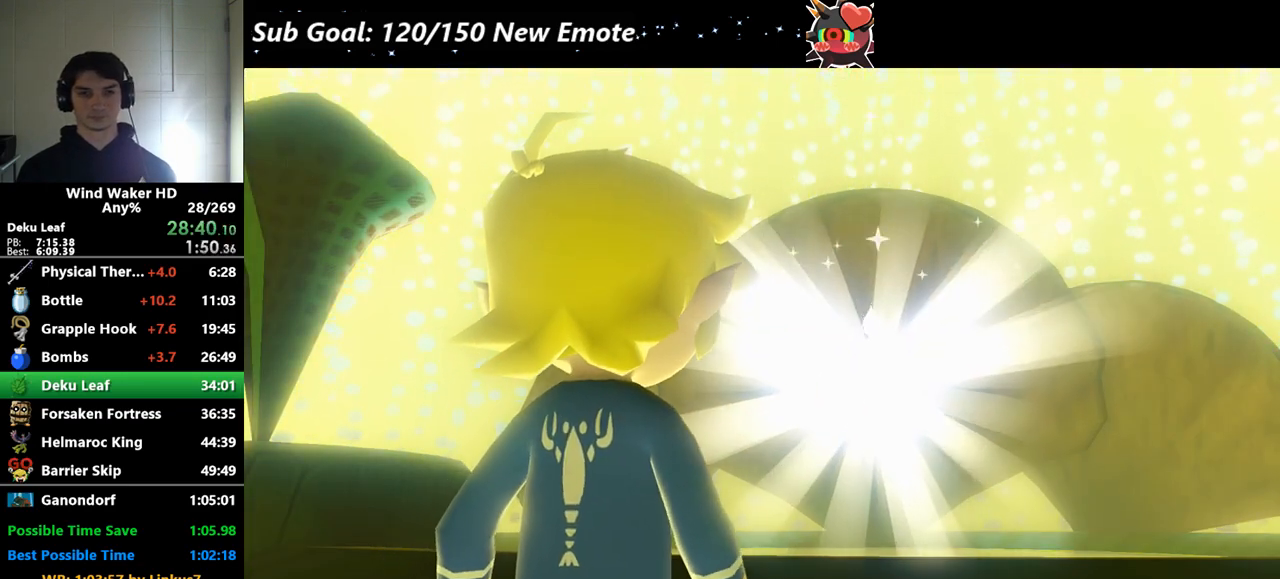
{"buttons": [], "left_stick": "center", "right_stick": "center"}
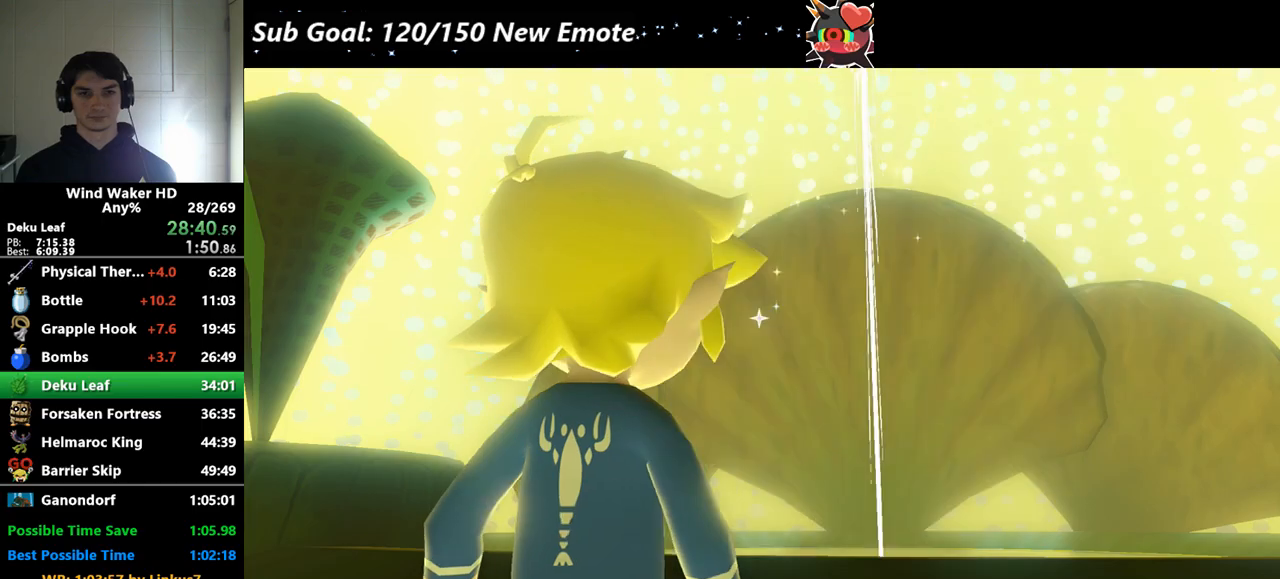
{"buttons": [], "left_stick": "center", "right_stick": "center"}
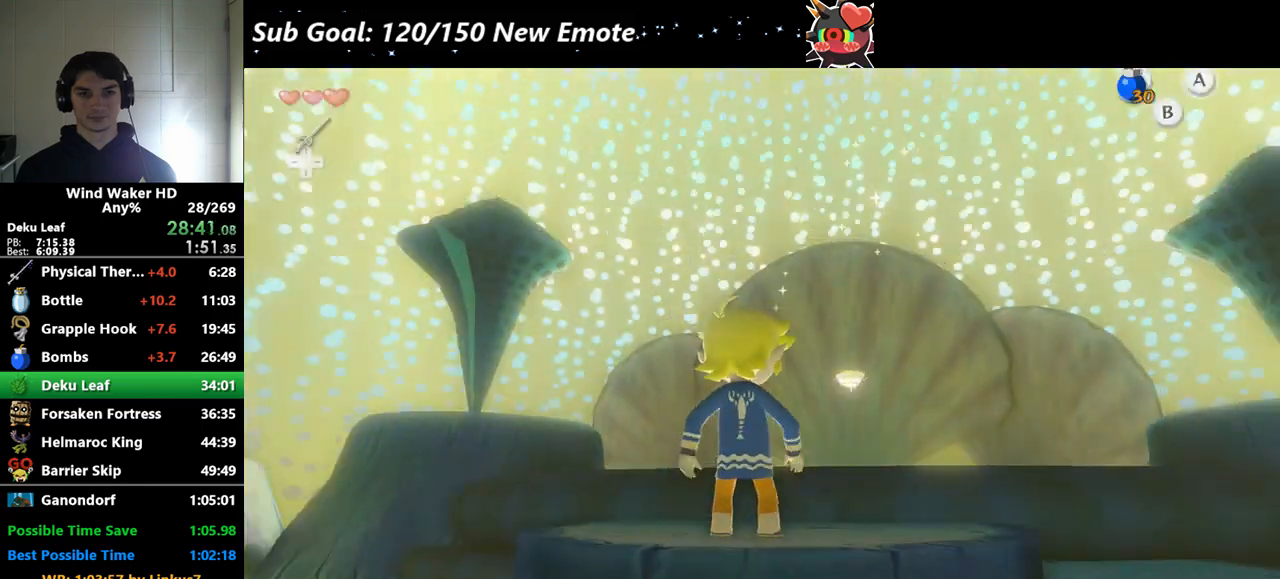
{"buttons": ["START"], "left_stick": "center", "right_stick": "center"}
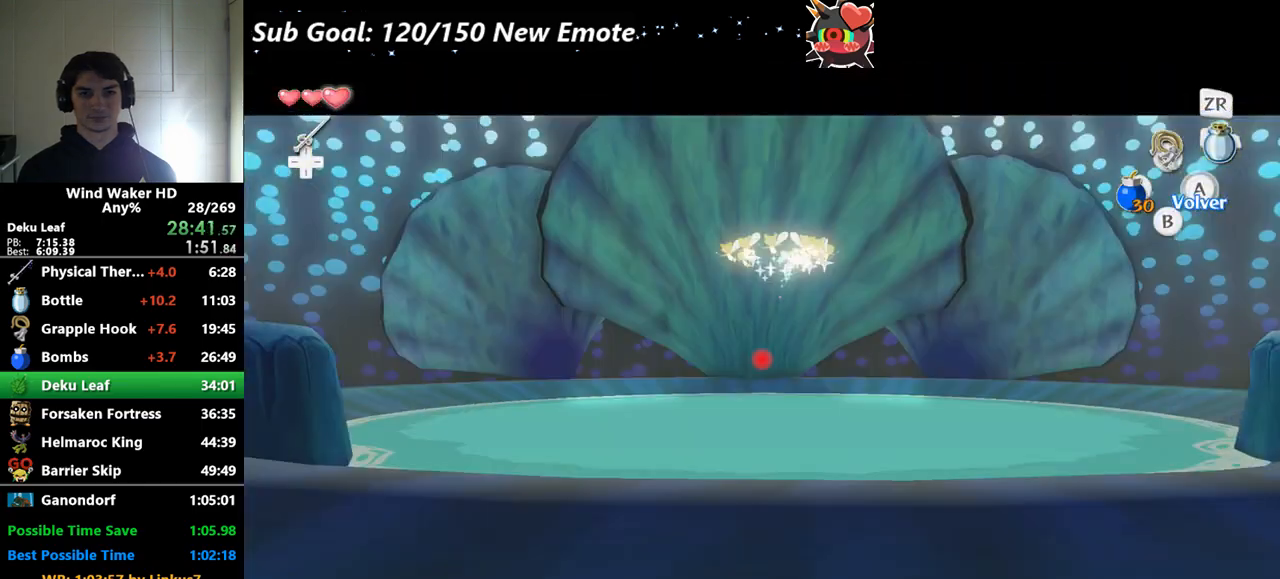
{"buttons": [], "left_stick": "center", "right_stick": "center"}
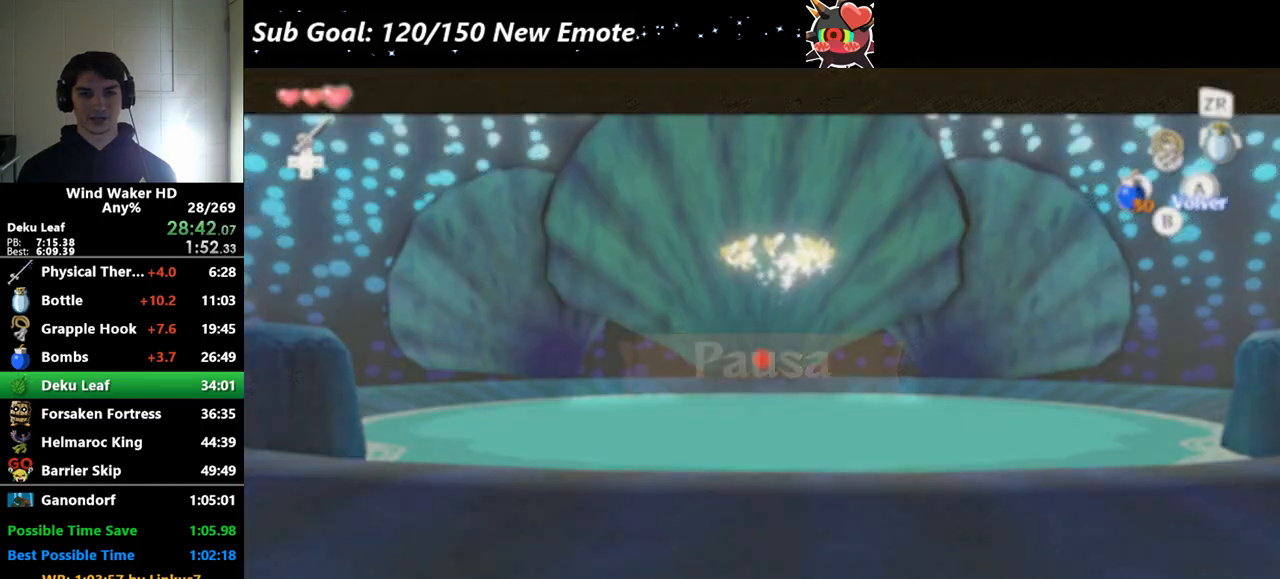
{"buttons": [], "left_stick": "center", "right_stick": "center"}
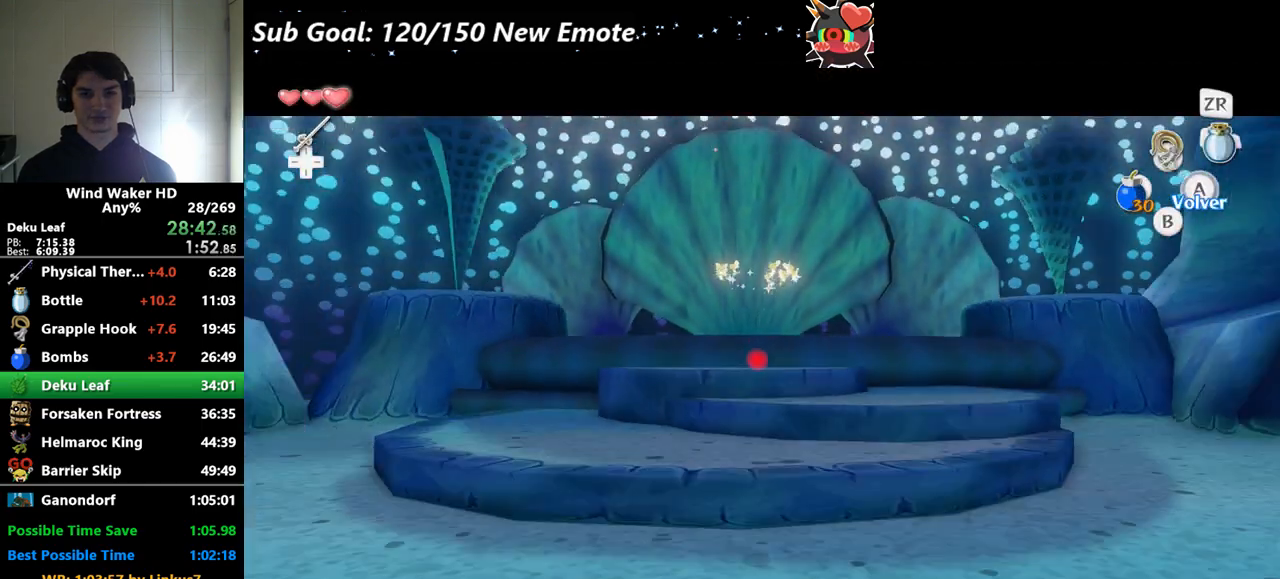
{"buttons": [], "left_stick": "center", "right_stick": "center"}
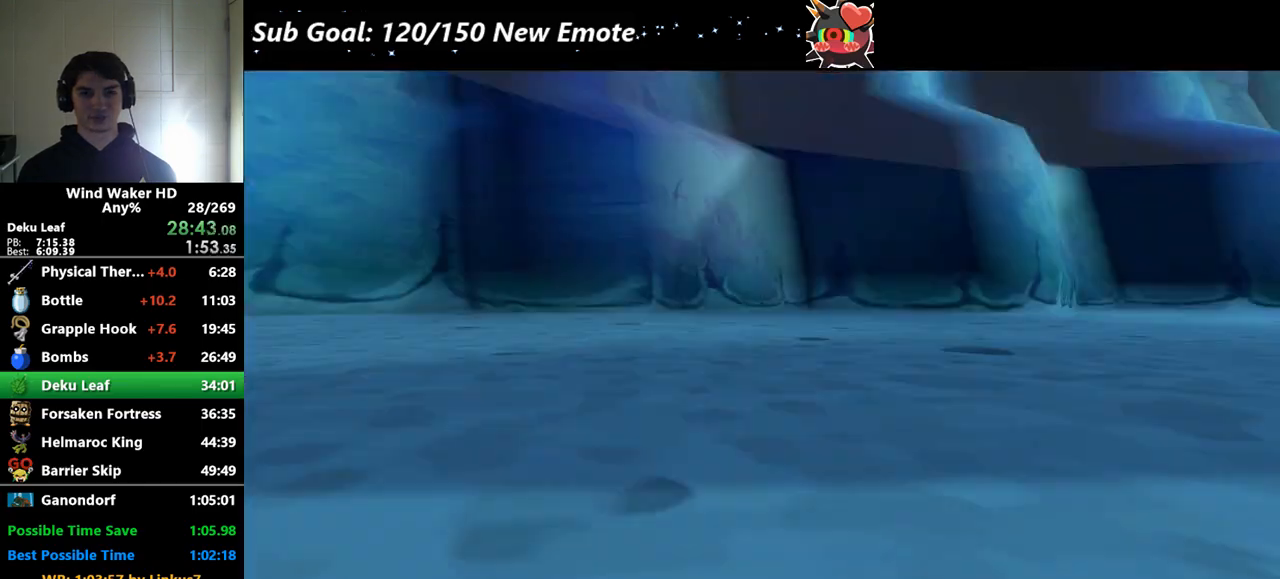
{"buttons": [], "left_stick": "center", "right_stick": "center"}
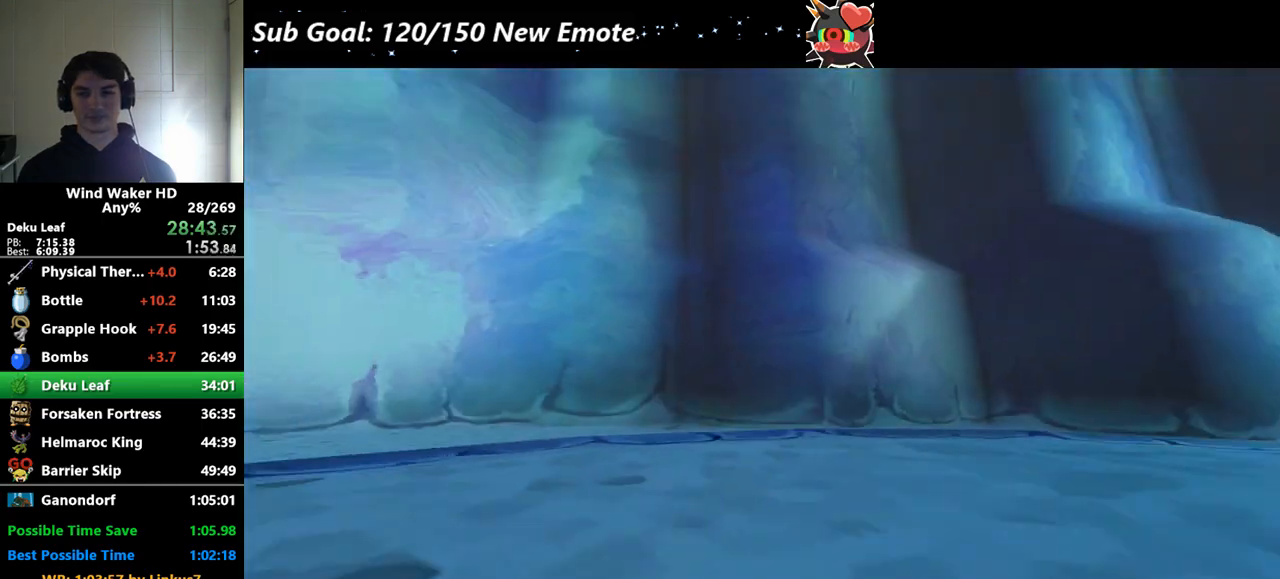
{"buttons": [], "left_stick": "center", "right_stick": "center"}
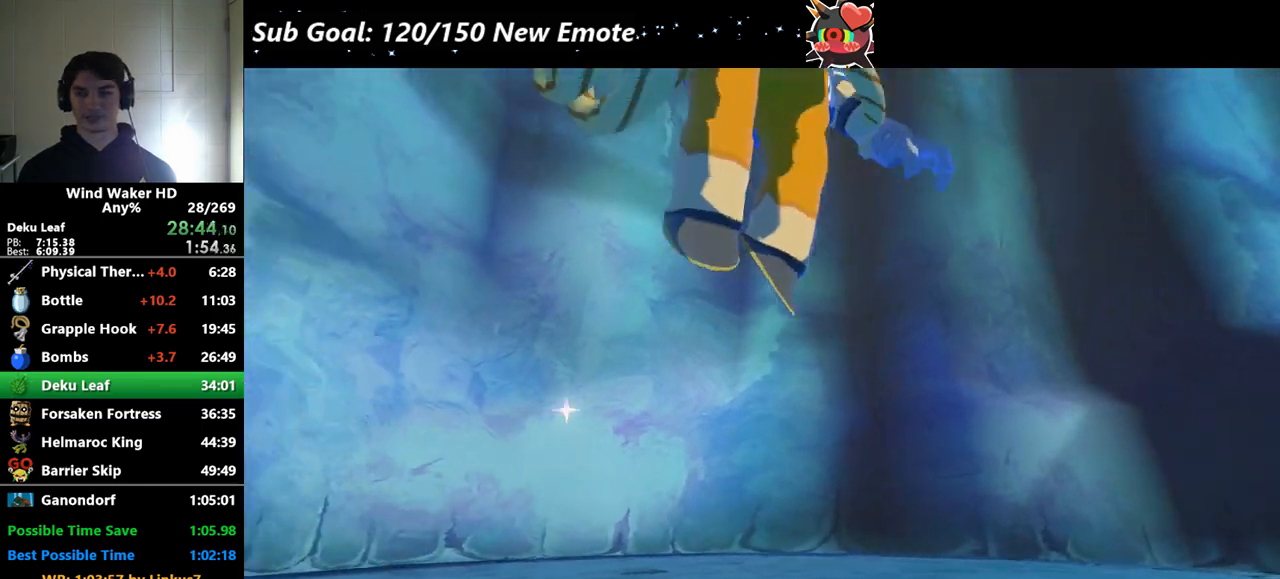
{"buttons": [], "left_stick": "center", "right_stick": "center"}
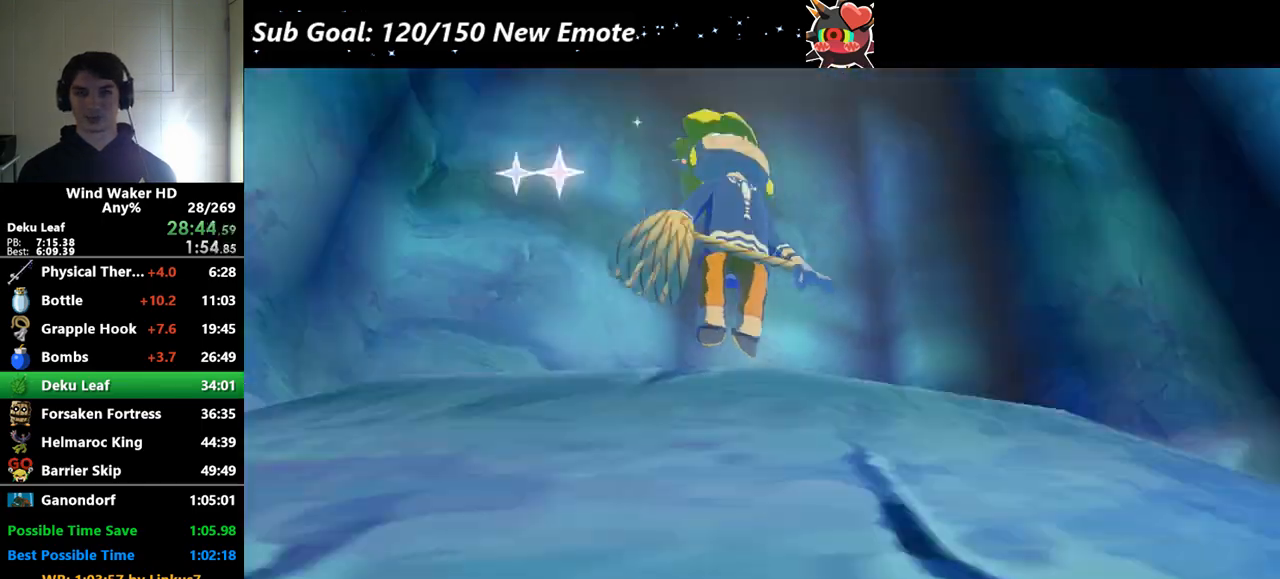
{"buttons": [], "left_stick": "center", "right_stick": "center"}
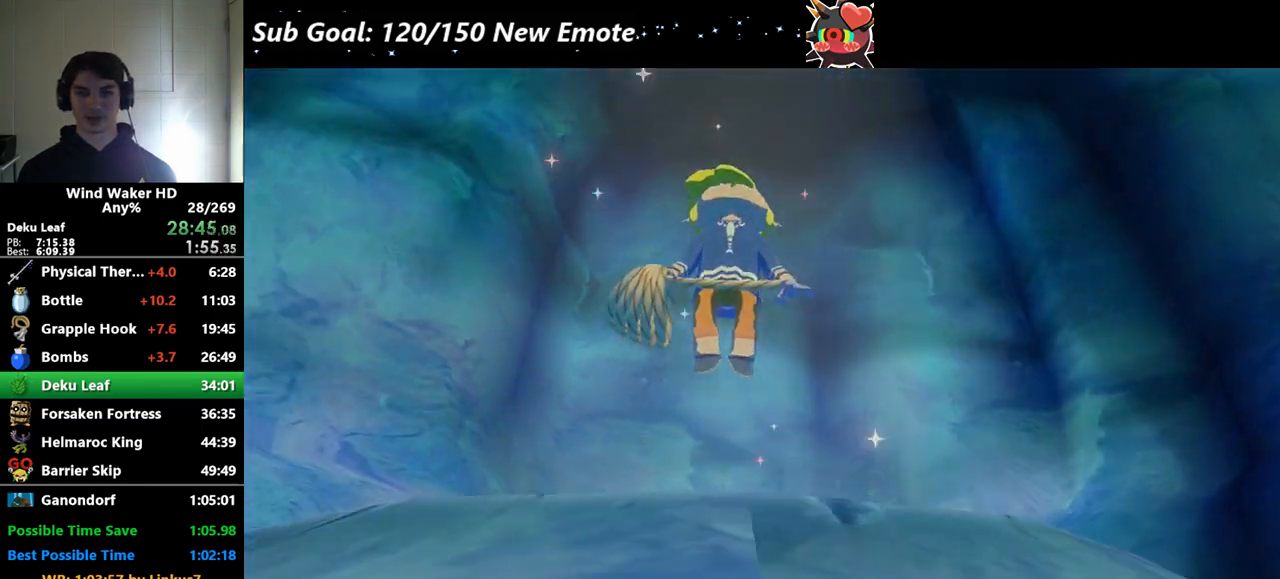
{"buttons": [], "left_stick": "center", "right_stick": "center"}
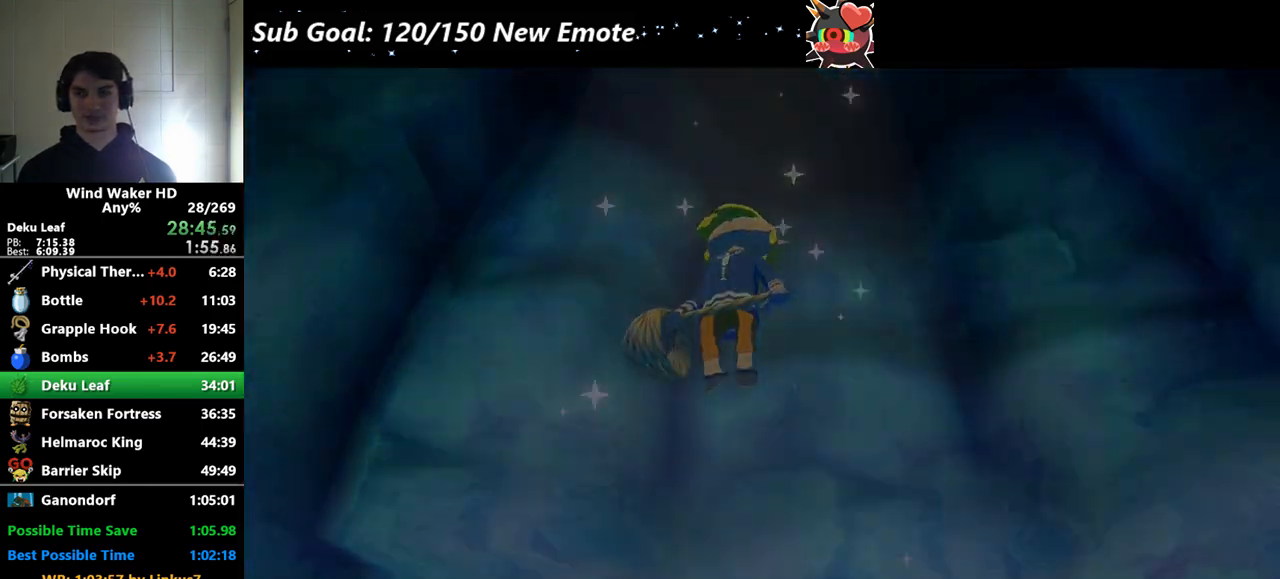
{"buttons": [], "left_stick": "center", "right_stick": "center"}
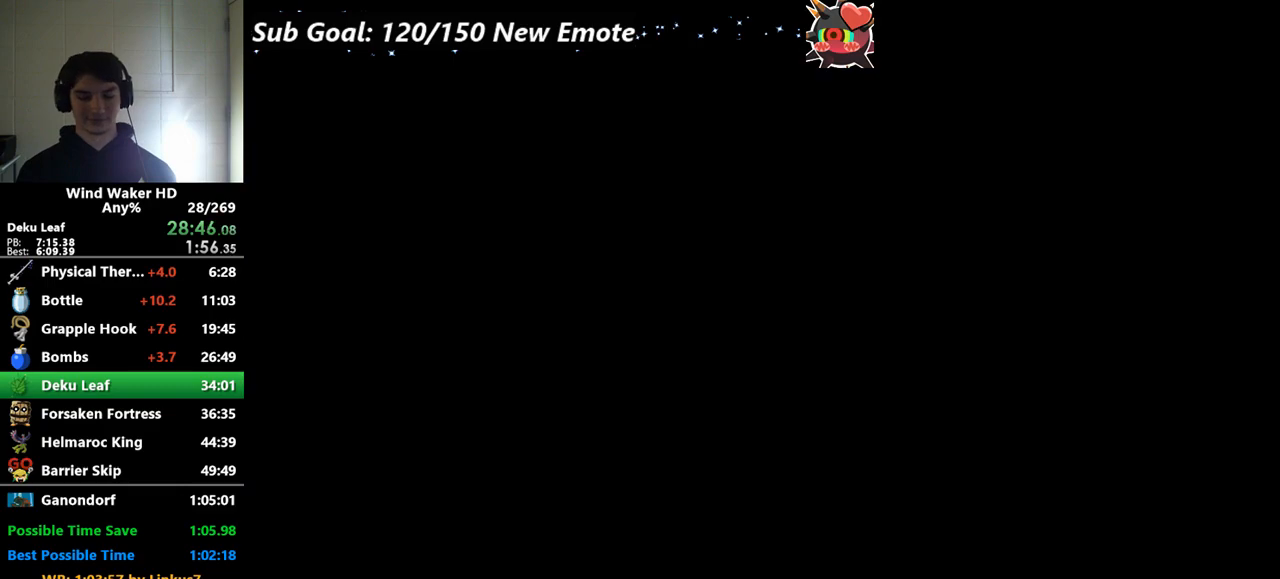
{"buttons": [], "left_stick": "center", "right_stick": "left"}
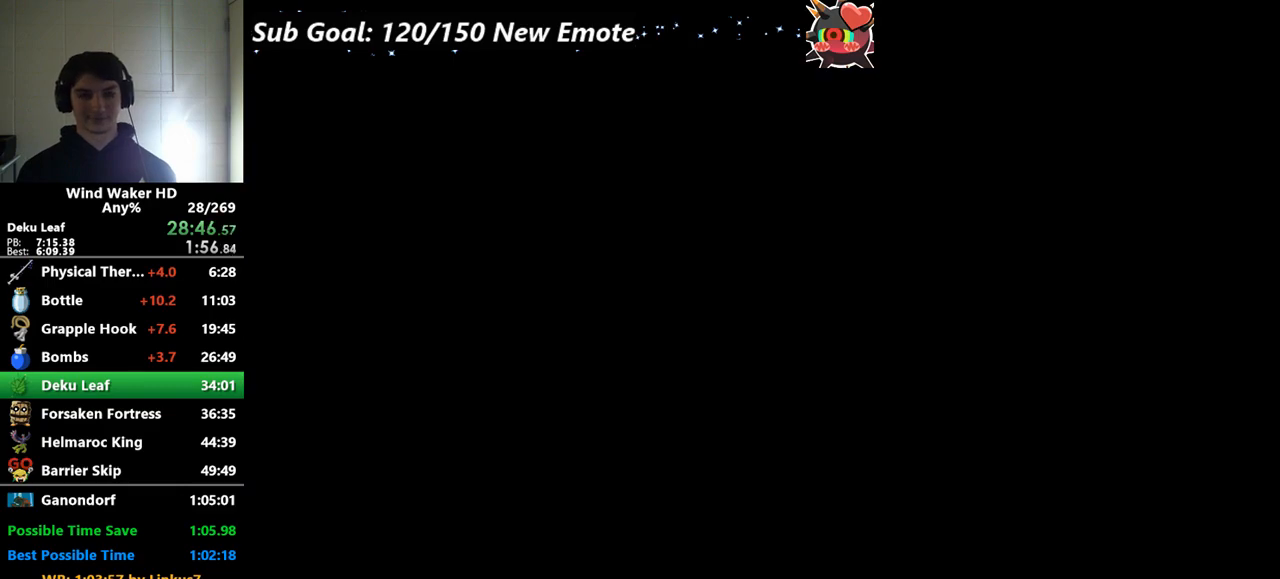
{"buttons": [], "left_stick": "center", "right_stick": "left"}
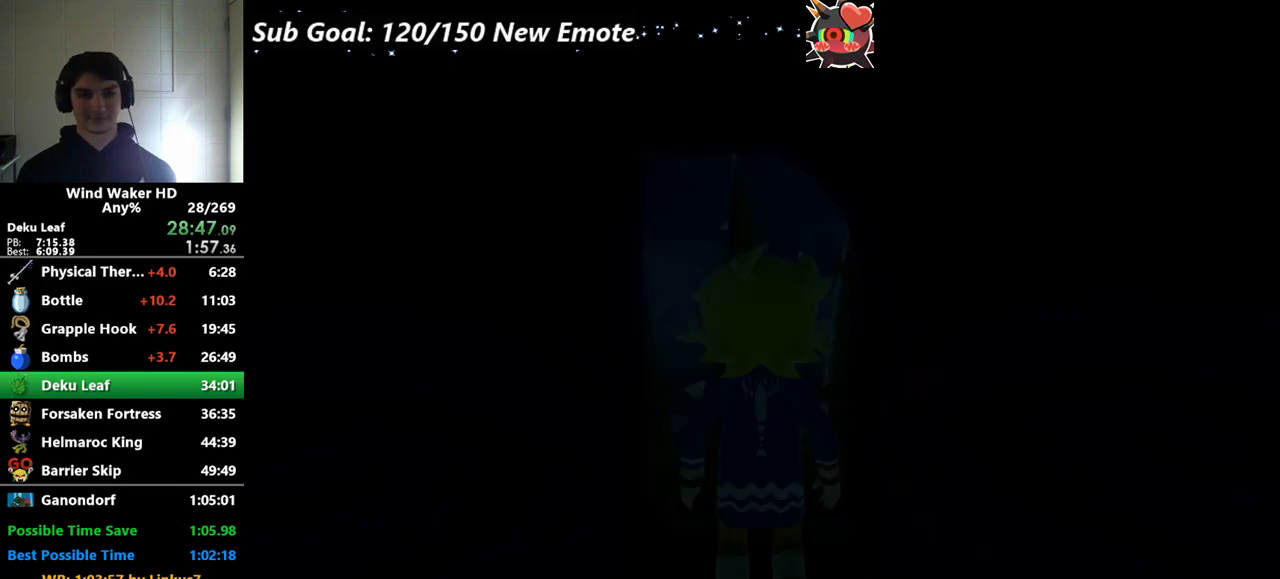
{"buttons": [], "left_stick": "center", "right_stick": "center"}
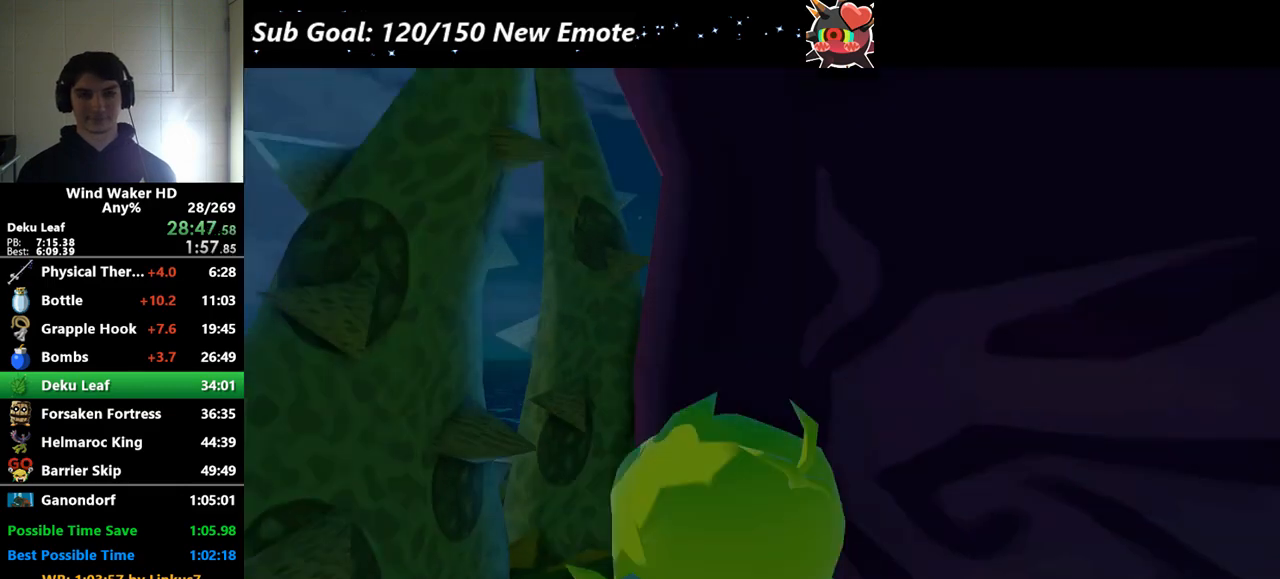
{"buttons": ["X"], "left_stick": "center", "right_stick": "center"}
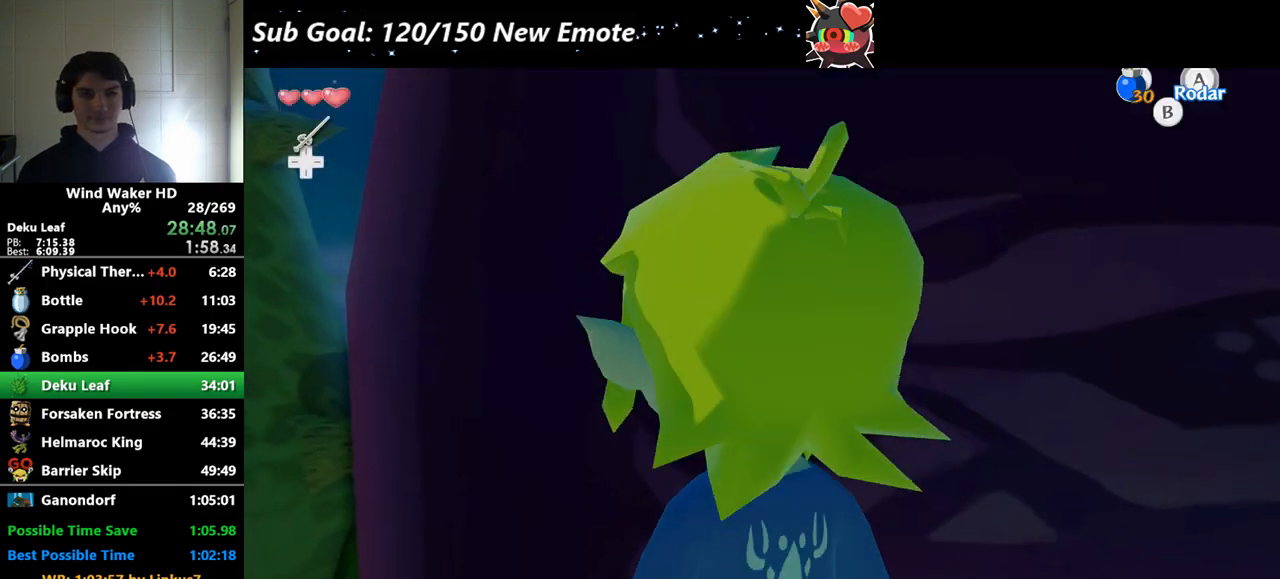
{"buttons": [], "left_stick": "center", "right_stick": "left"}
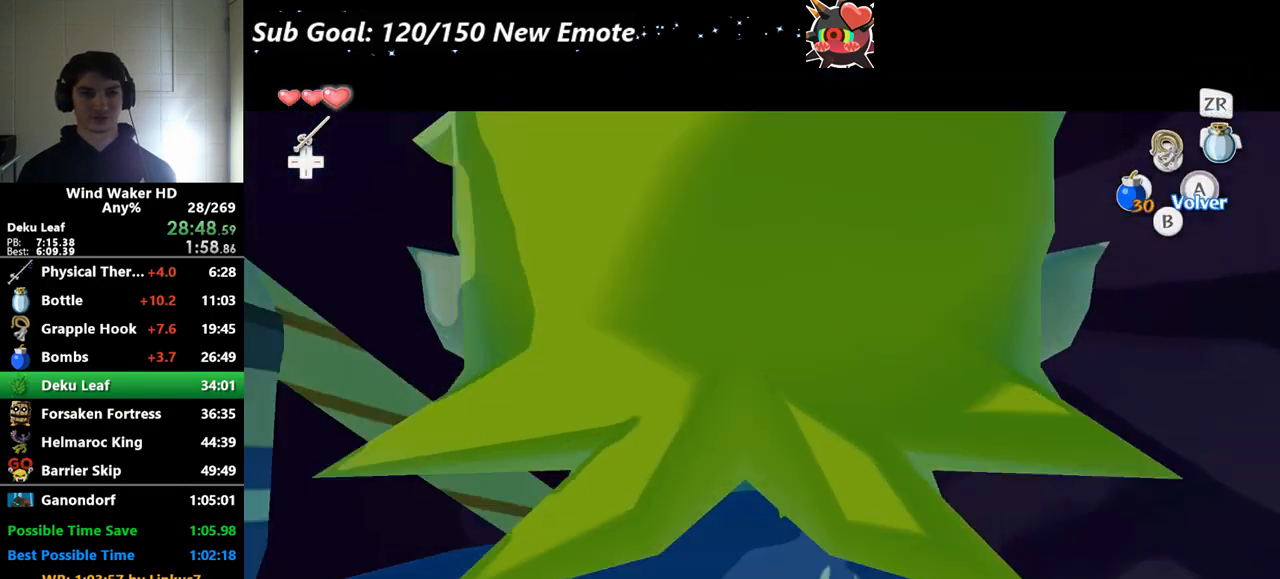
{"buttons": [], "left_stick": "center", "right_stick": "center"}